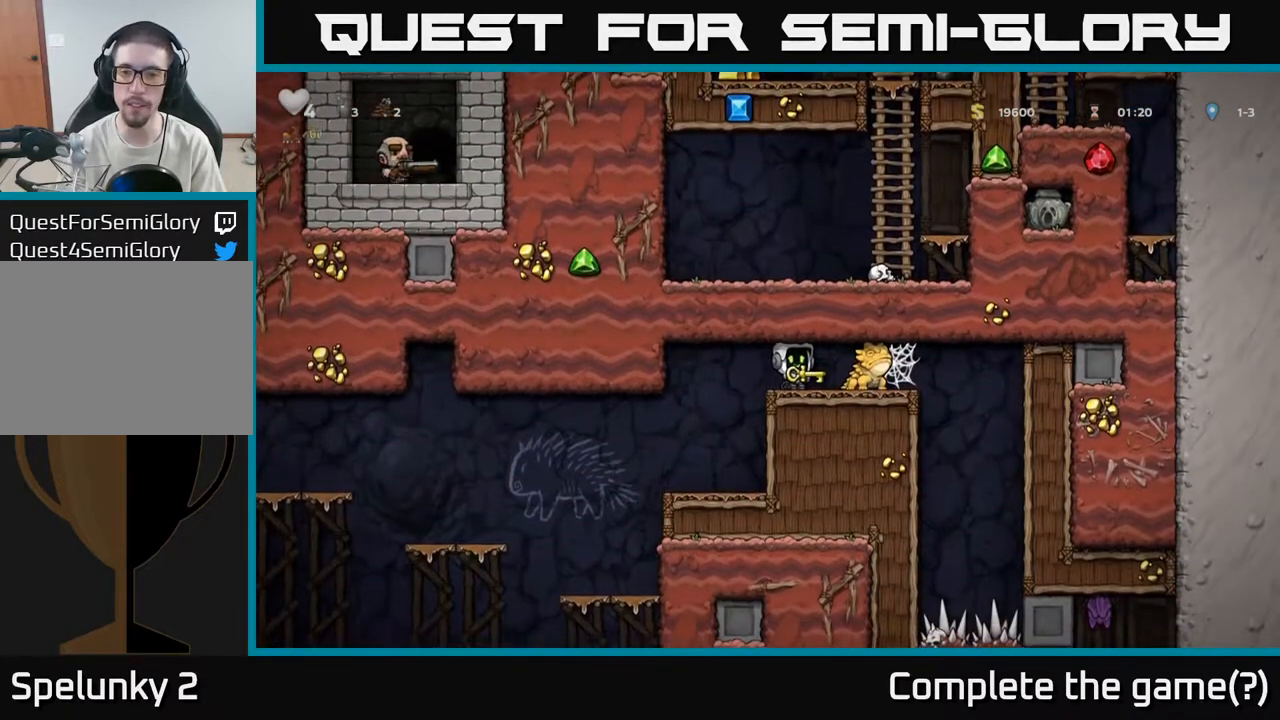
Gameplay with a controller (Xbox layout); each line is a JSON object with the inputs held at the frame after it (dt_ms = milliseconds from this image to that frame). "events" lists button and stick changes between this image and that frame as [ms after this image, input, new state], when the widget could be followed in between.
{"dt_ms": 500, "buttons": [], "left_stick": "left", "right_stick": "center", "events": [[183, "left_stick", "down"], [217, "L1", "down"], [333, "L1", "up"], [383, "left_stick", "center"], [483, "left_stick", "left"]]}
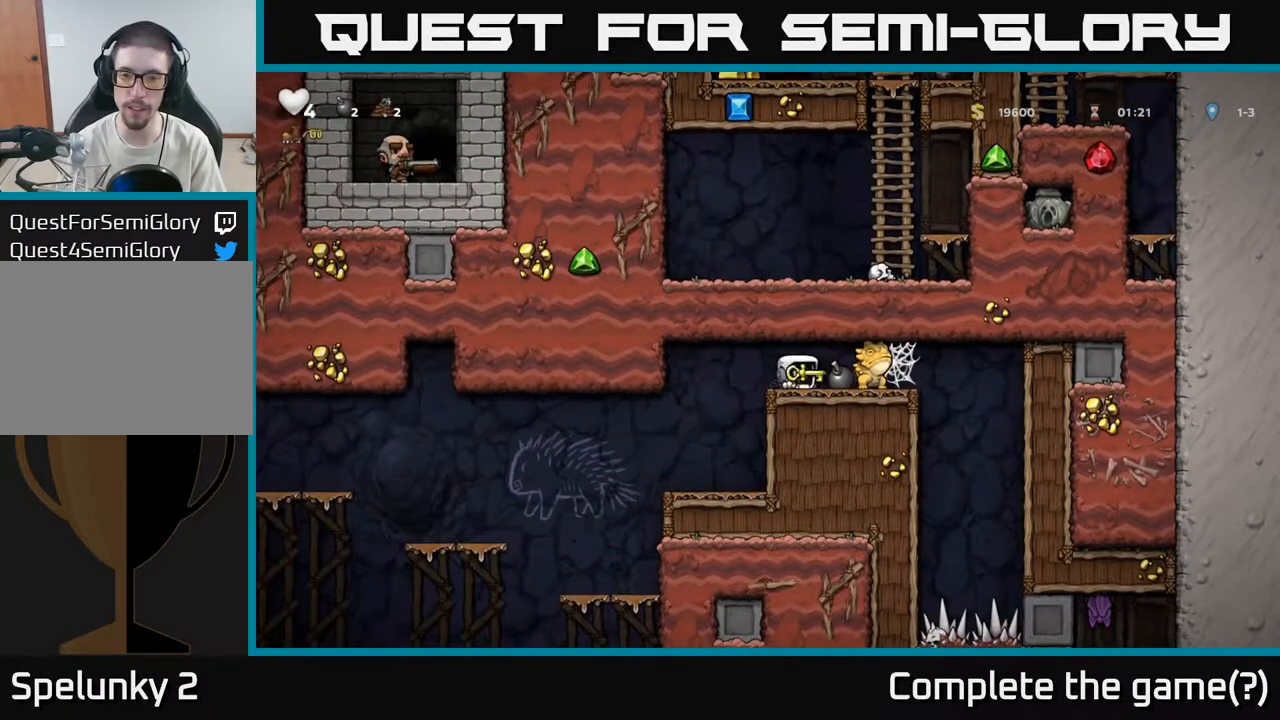
{"dt_ms": 500, "buttons": [], "left_stick": "center", "right_stick": "center", "events": [[200, "left_stick", "center"]]}
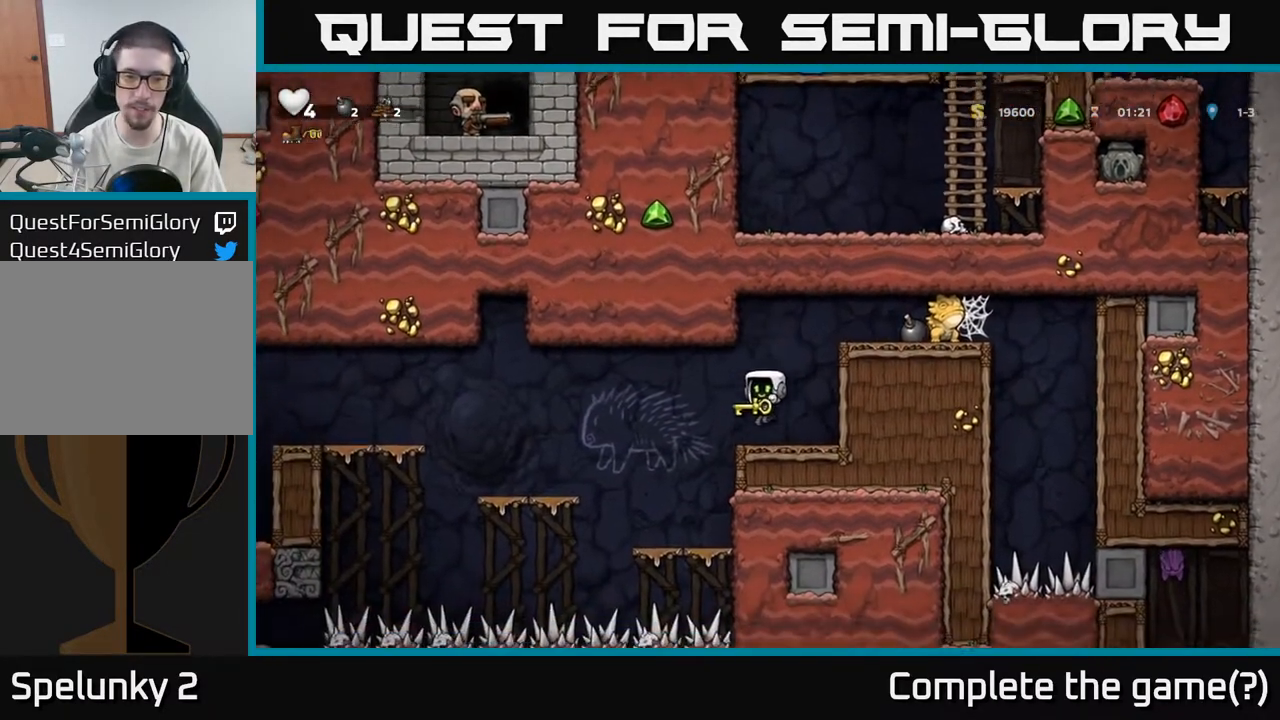
{"dt_ms": 500, "buttons": [], "left_stick": "left", "right_stick": "center", "events": [[150, "left_stick", "left"], [250, "A", "down"], [367, "A", "up"]]}
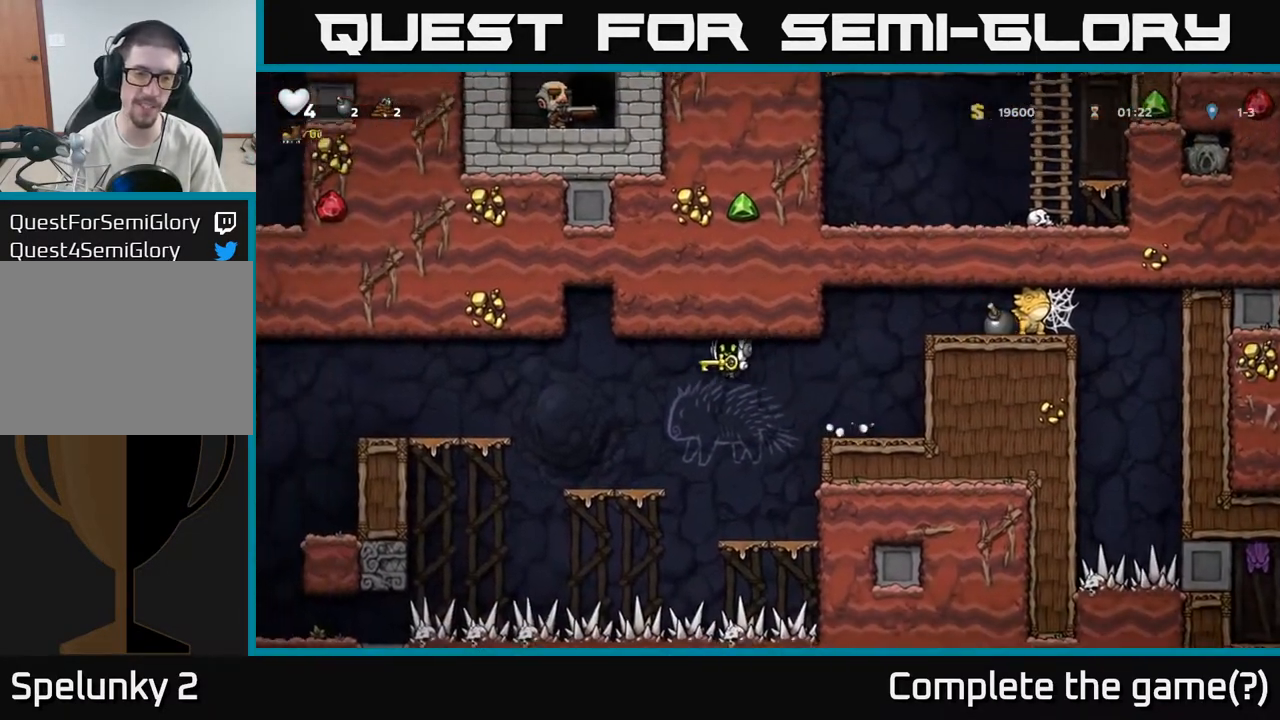
{"dt_ms": 500, "buttons": [], "left_stick": "center", "right_stick": "center", "events": [[283, "left_stick", "right"], [350, "left_stick", "center"]]}
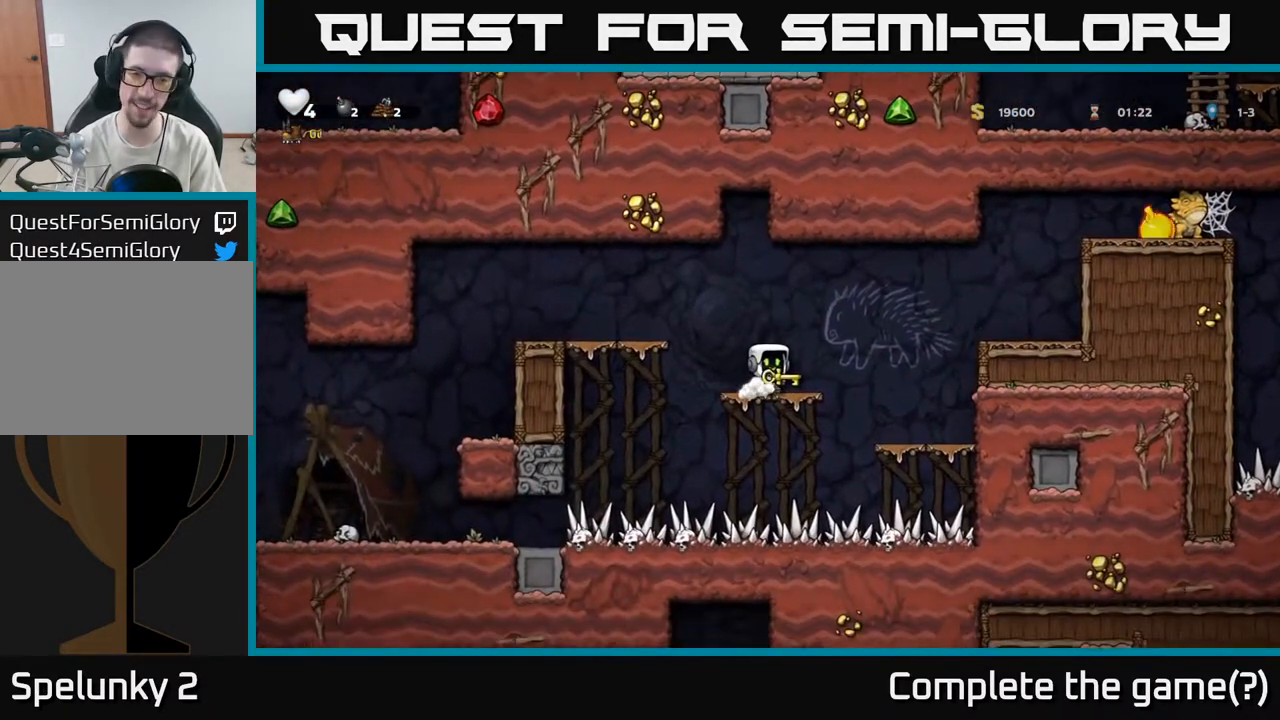
{"dt_ms": 500, "buttons": [], "left_stick": "center", "right_stick": "center", "events": []}
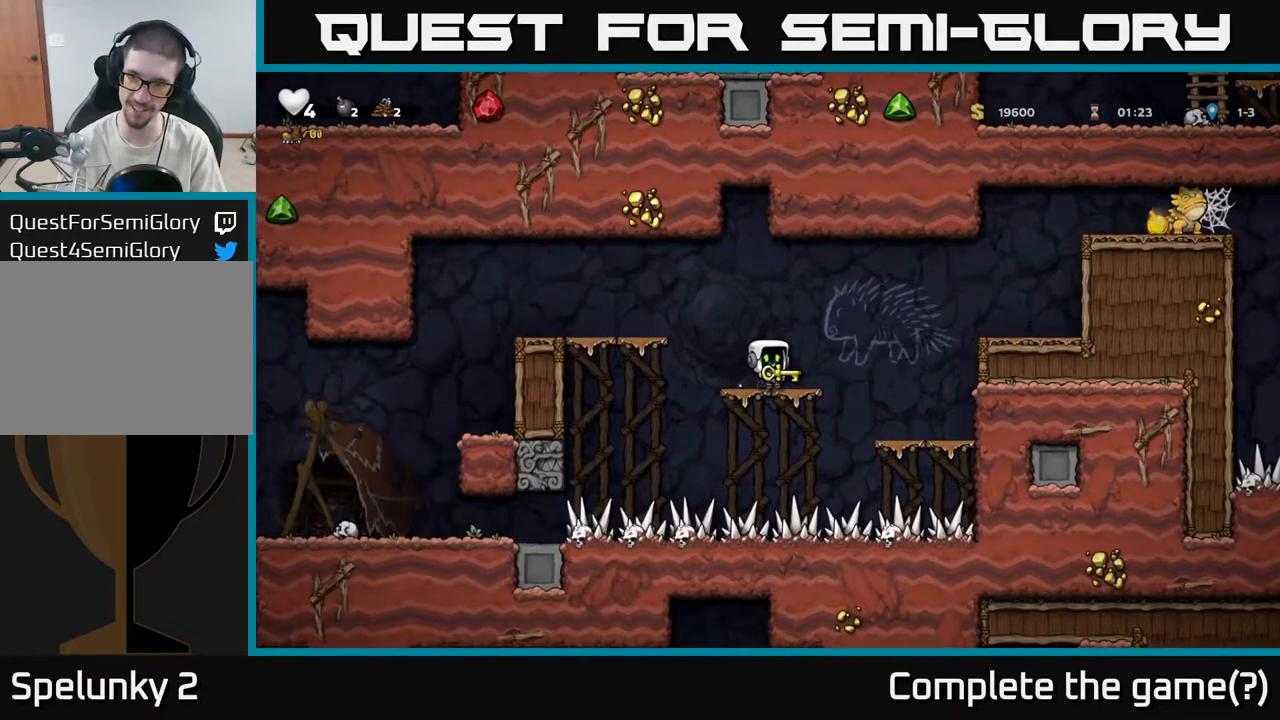
{"dt_ms": 1000, "buttons": [], "left_stick": "right", "right_stick": "center"}
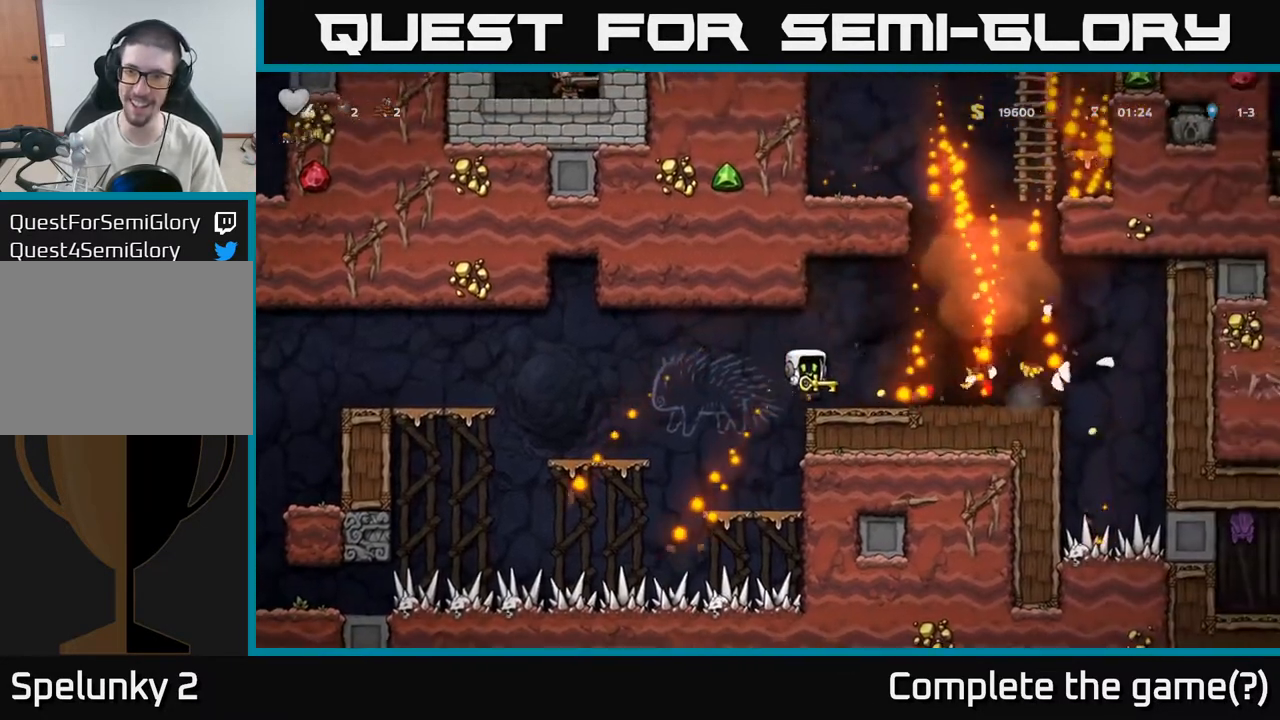
{"dt_ms": 500, "buttons": [], "left_stick": "center", "right_stick": "center", "events": [[117, "left_stick", "center"]]}
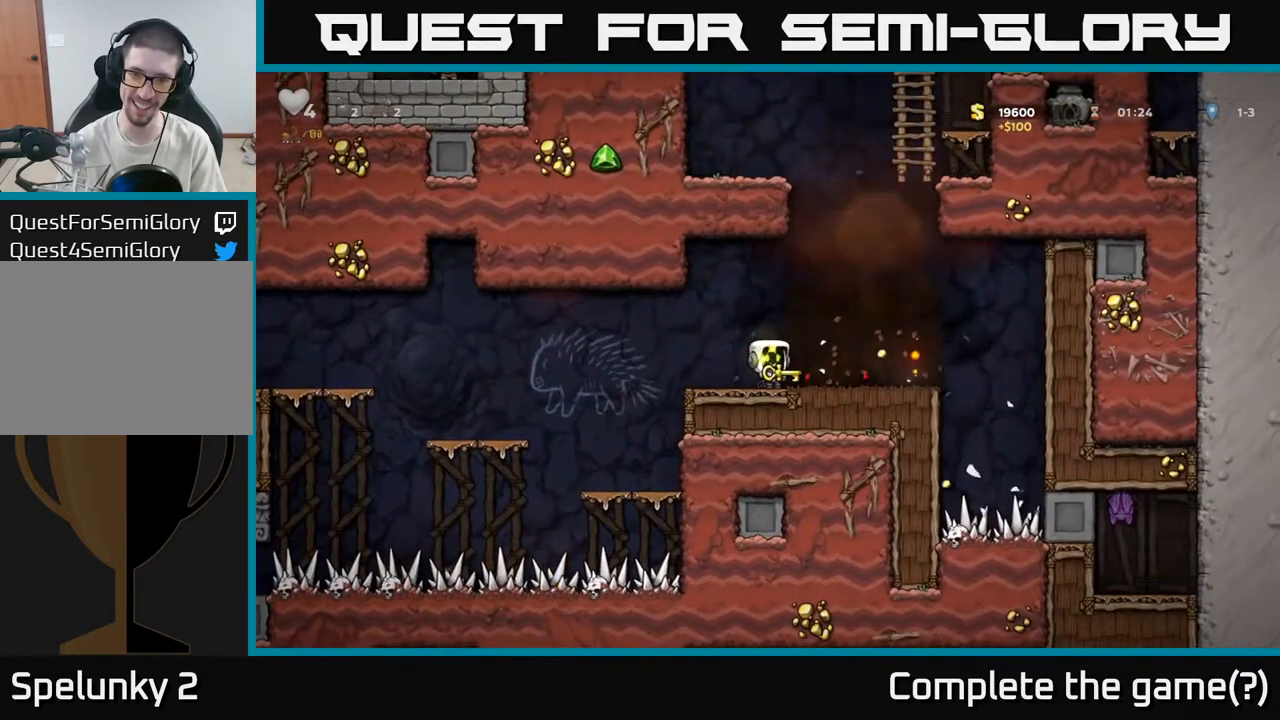
{"dt_ms": 500, "buttons": [], "left_stick": "center", "right_stick": "center", "events": []}
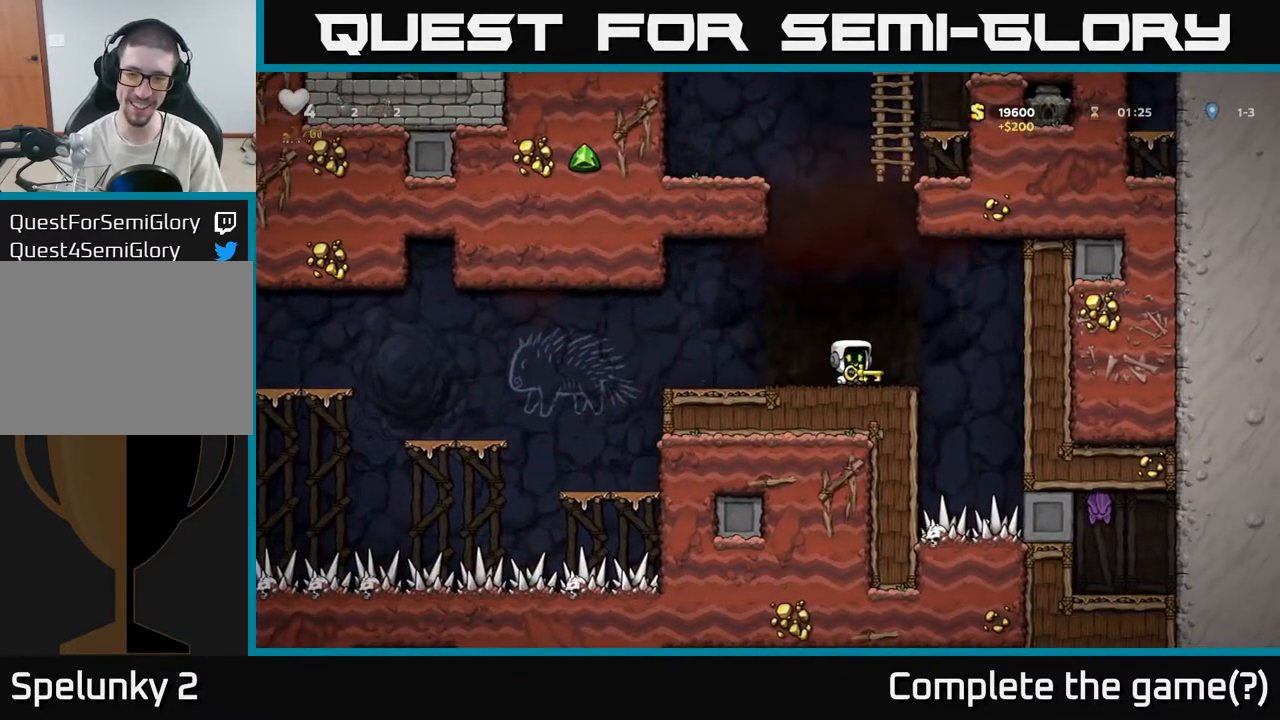
{"dt_ms": 500, "buttons": [], "left_stick": "up-left", "right_stick": "center", "events": [[217, "A", "down"], [217, "left_stick", "up-left"], [483, "A", "up"]]}
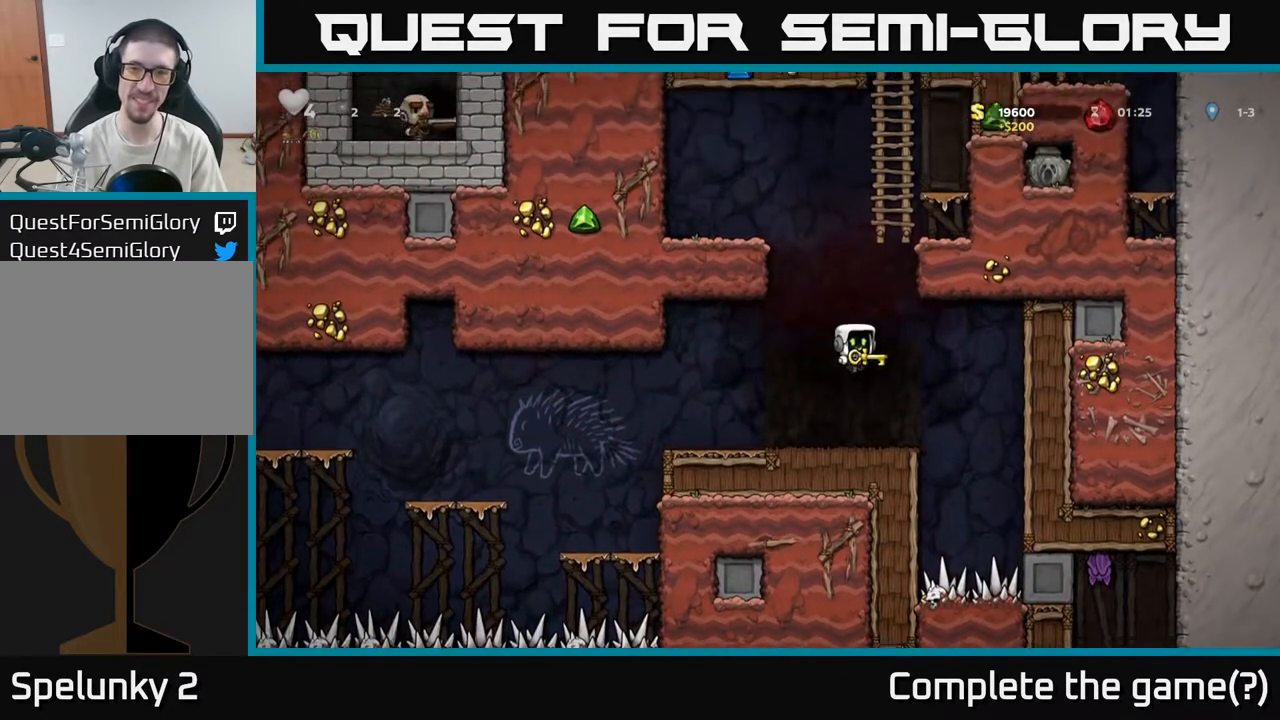
{"dt_ms": 500, "buttons": [], "left_stick": "center", "right_stick": "center", "events": [[17, "left_stick", "center"]]}
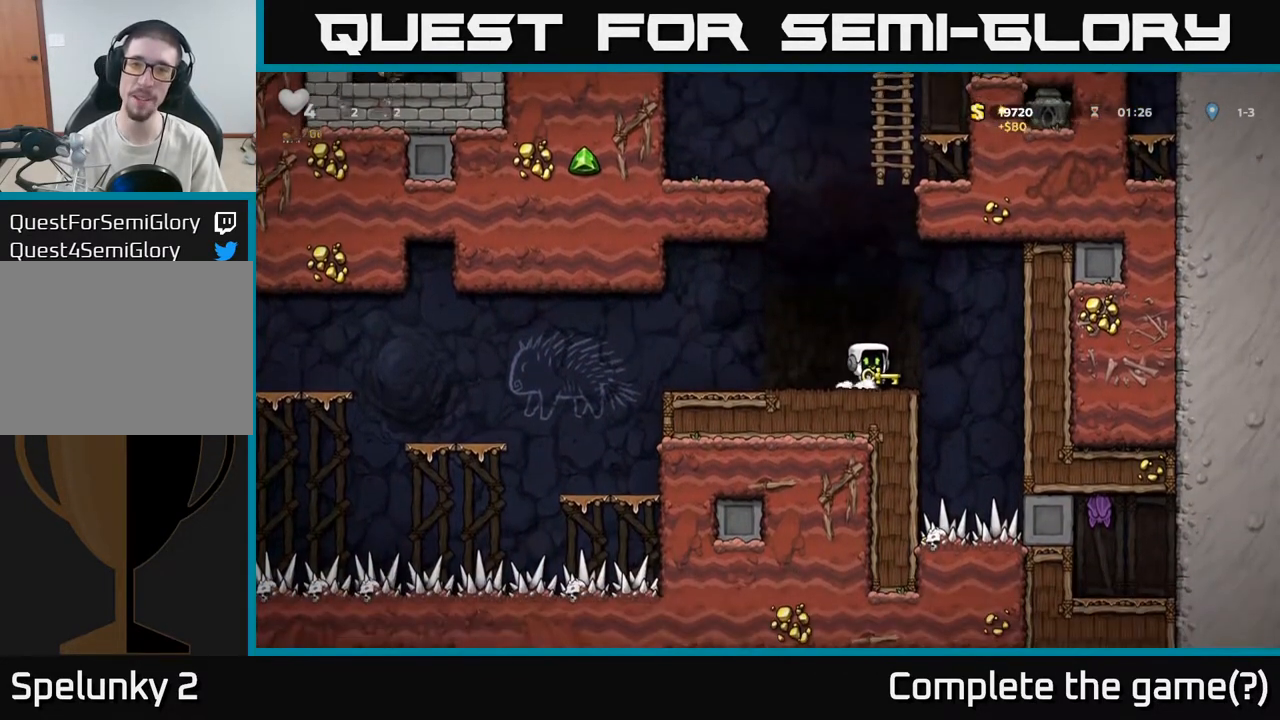
{"dt_ms": 500, "buttons": [], "left_stick": "center", "right_stick": "center", "events": [[283, "left_stick", "up"], [333, "R1", "down"], [400, "R1", "up"], [483, "left_stick", "center"]]}
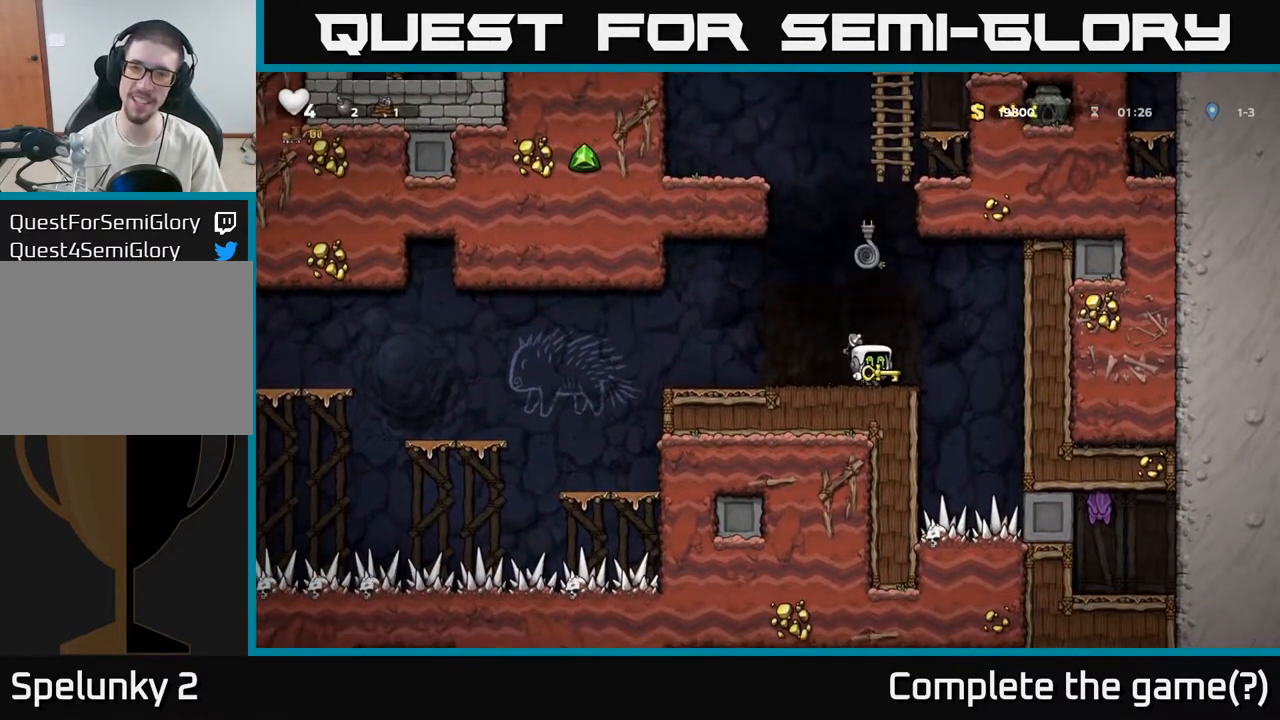
{"dt_ms": 500, "buttons": ["A"], "left_stick": "up", "right_stick": "center", "events": [[400, "left_stick", "left"], [450, "A", "down"], [467, "left_stick", "up"]]}
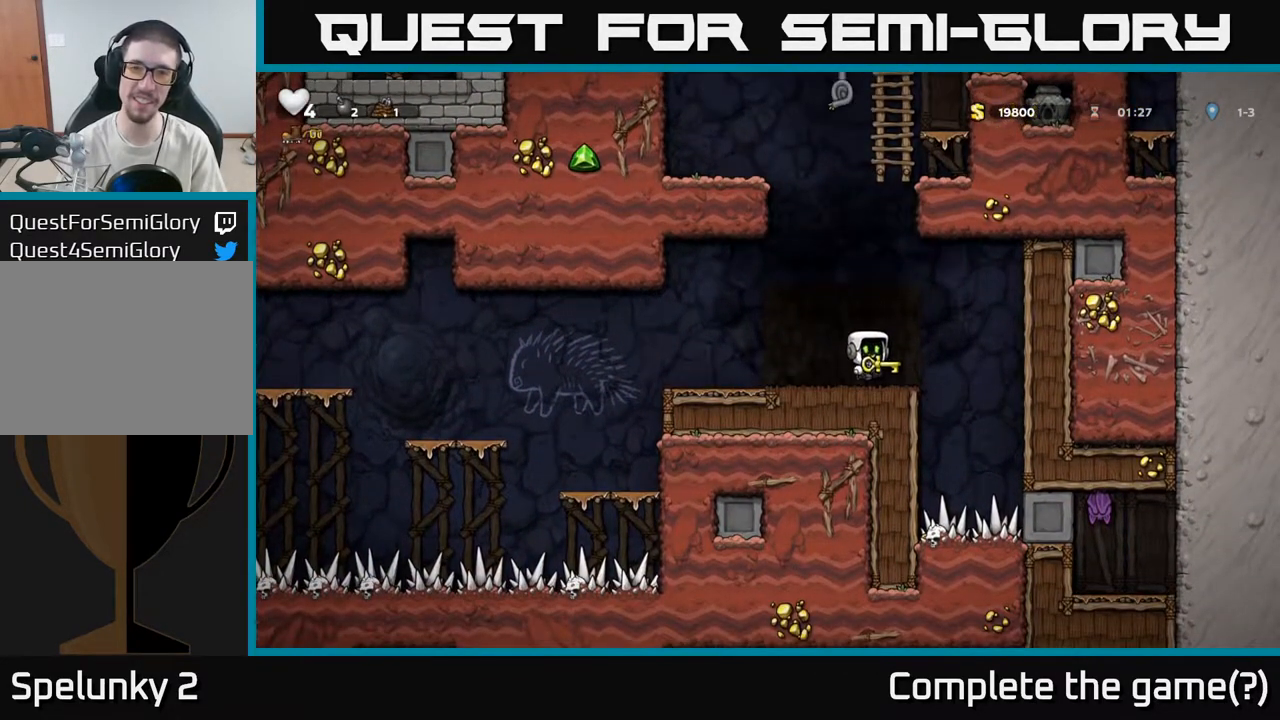
{"dt_ms": 500, "buttons": [], "left_stick": "up-left", "right_stick": "center", "events": [[267, "left_stick", "up-left"], [283, "A", "up"]]}
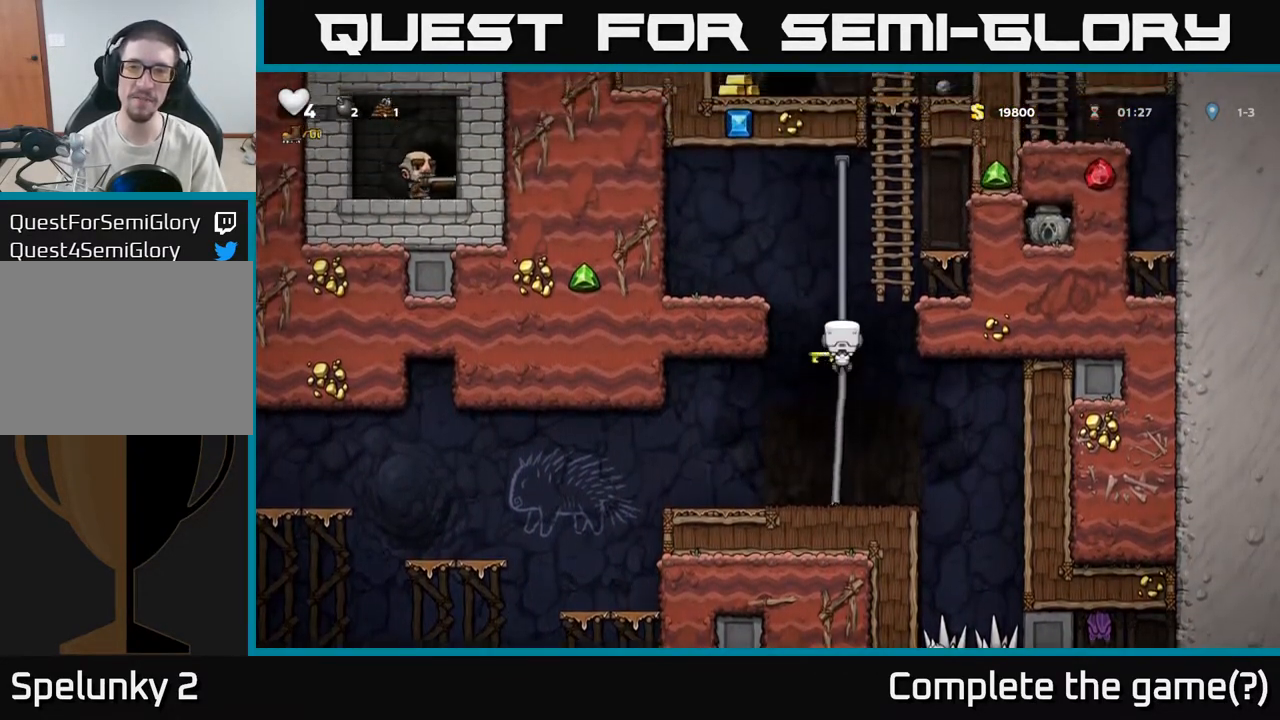
{"dt_ms": 500, "buttons": ["A"], "left_stick": "up", "right_stick": "center"}
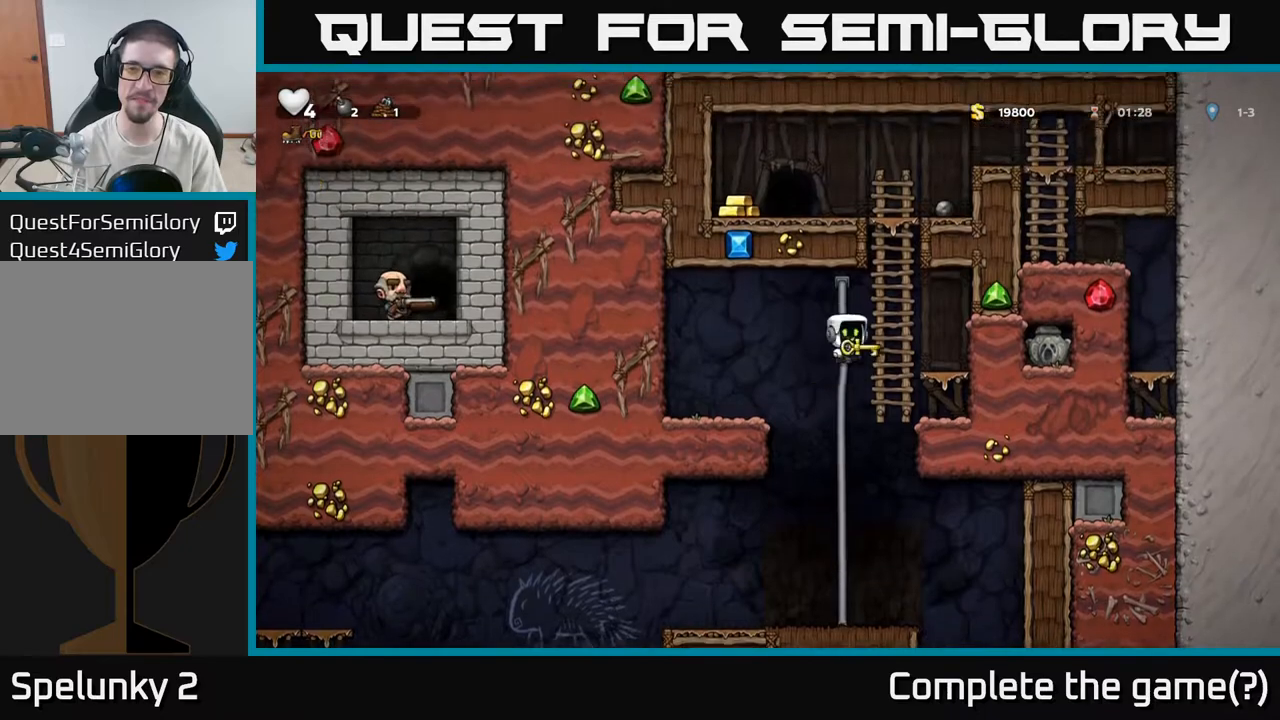
{"dt_ms": 500, "buttons": ["A"], "left_stick": "up-left", "right_stick": "center", "events": [[117, "A", "up"], [250, "left_stick", "up-left"], [367, "A", "down"]]}
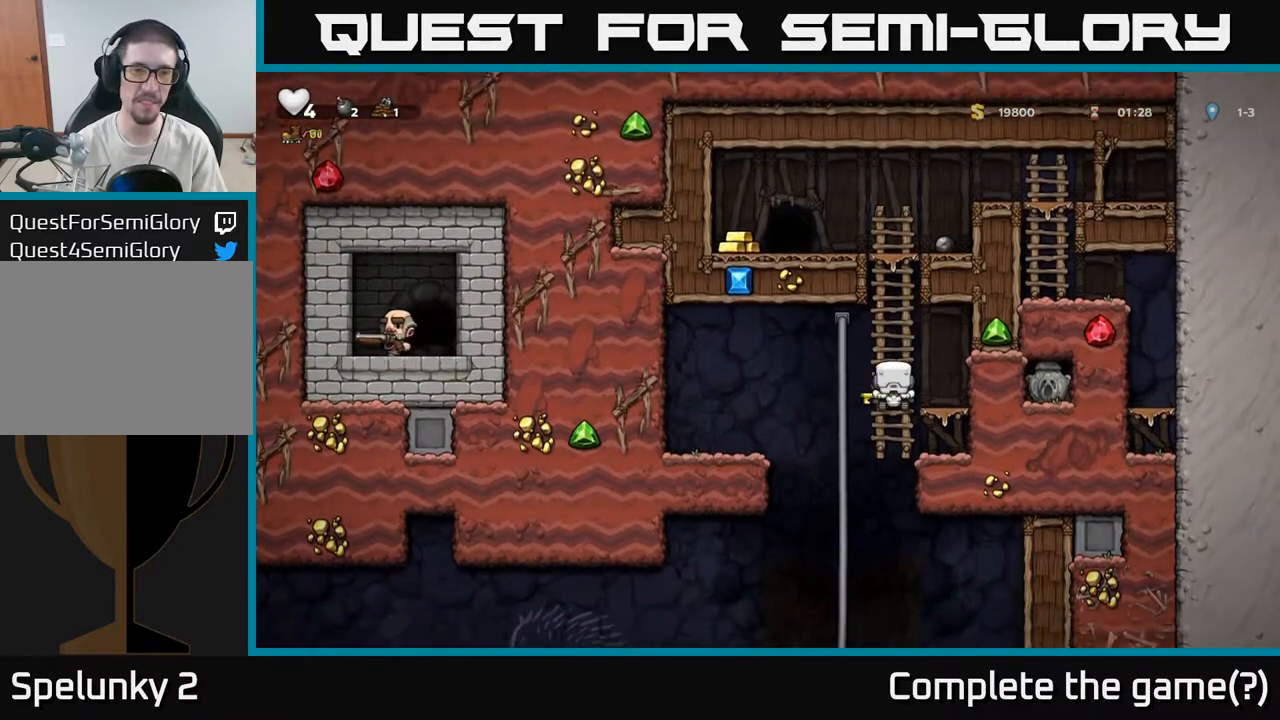
{"dt_ms": 500, "buttons": [], "left_stick": "up", "right_stick": "center", "events": [[67, "A", "up"], [117, "left_stick", "up"], [217, "left_stick", "up-left"], [467, "left_stick", "up"]]}
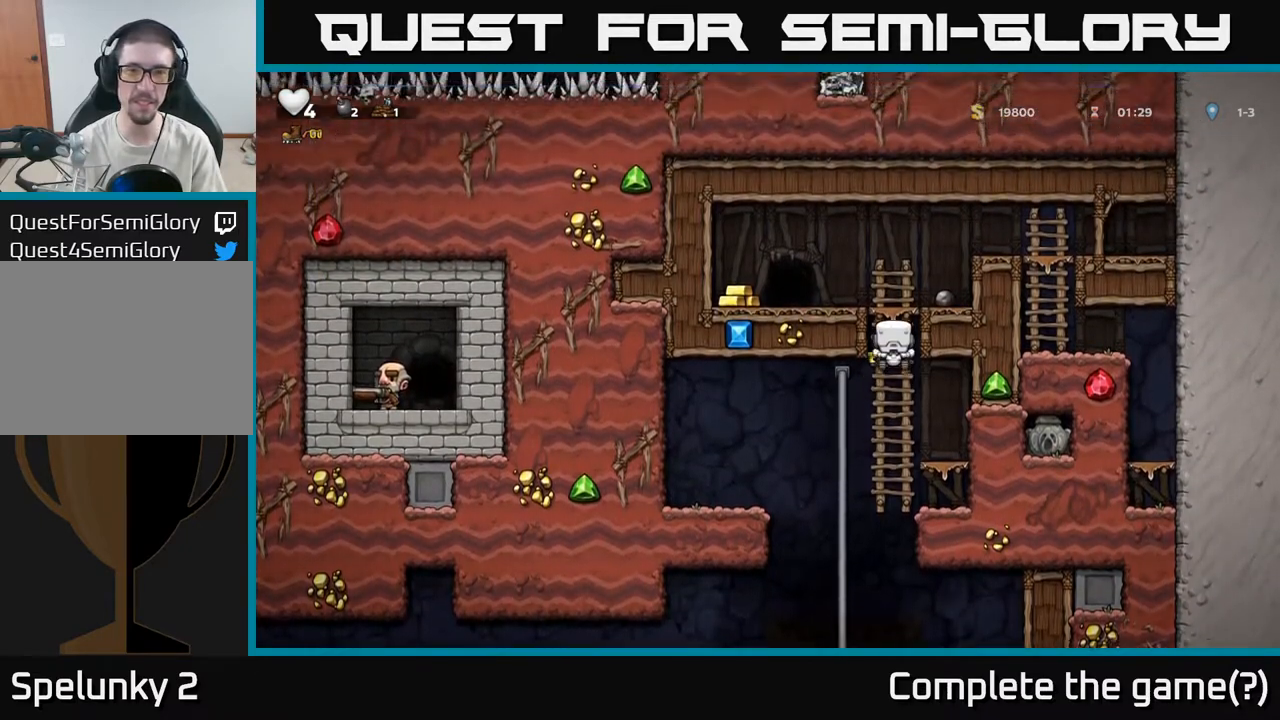
{"dt_ms": 500, "buttons": [], "left_stick": "left", "right_stick": "center", "events": [[67, "left_stick", "up-left"], [100, "A", "down"], [183, "left_stick", "left"], [250, "A", "up"]]}
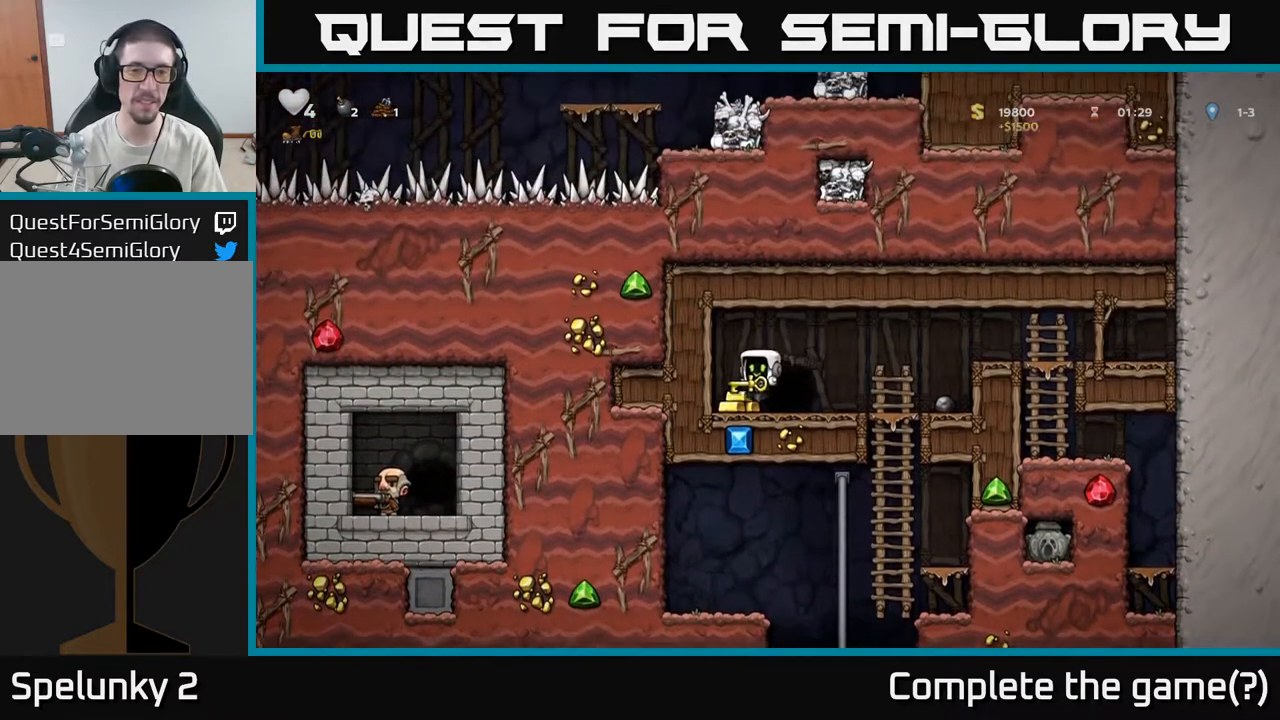
{"dt_ms": 500, "buttons": [], "left_stick": "center", "right_stick": "center", "events": [[50, "left_stick", "right"], [217, "left_stick", "center"], [267, "L2", "down"], [350, "L2", "up"]]}